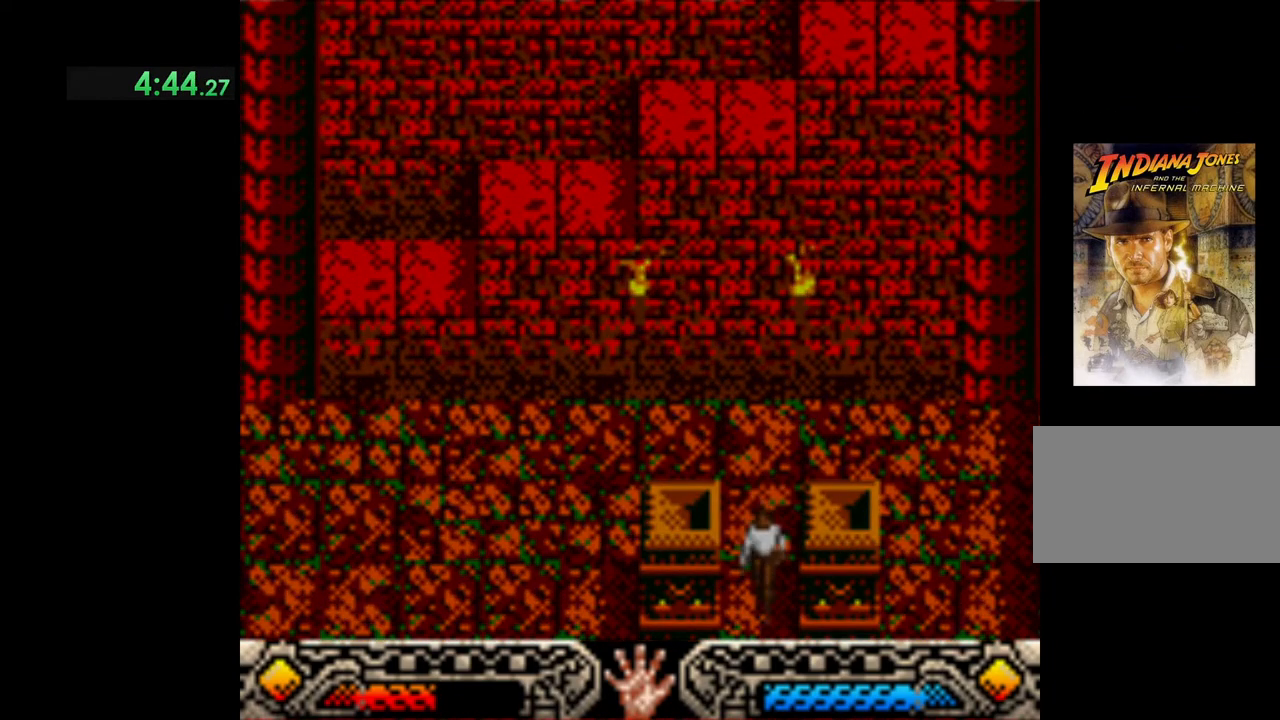
Gameplay with a controller (Xbox layout); each line is a JSON object with the inputs held at the frame after it. "events" lists button and stick changes between this image and that frame as [ms after this image, input, new state], when the widget could be followed in between. Not read: right_stick.
{"buttons": [], "left_stick": "left", "events": [[300, "left_stick", "left"]]}
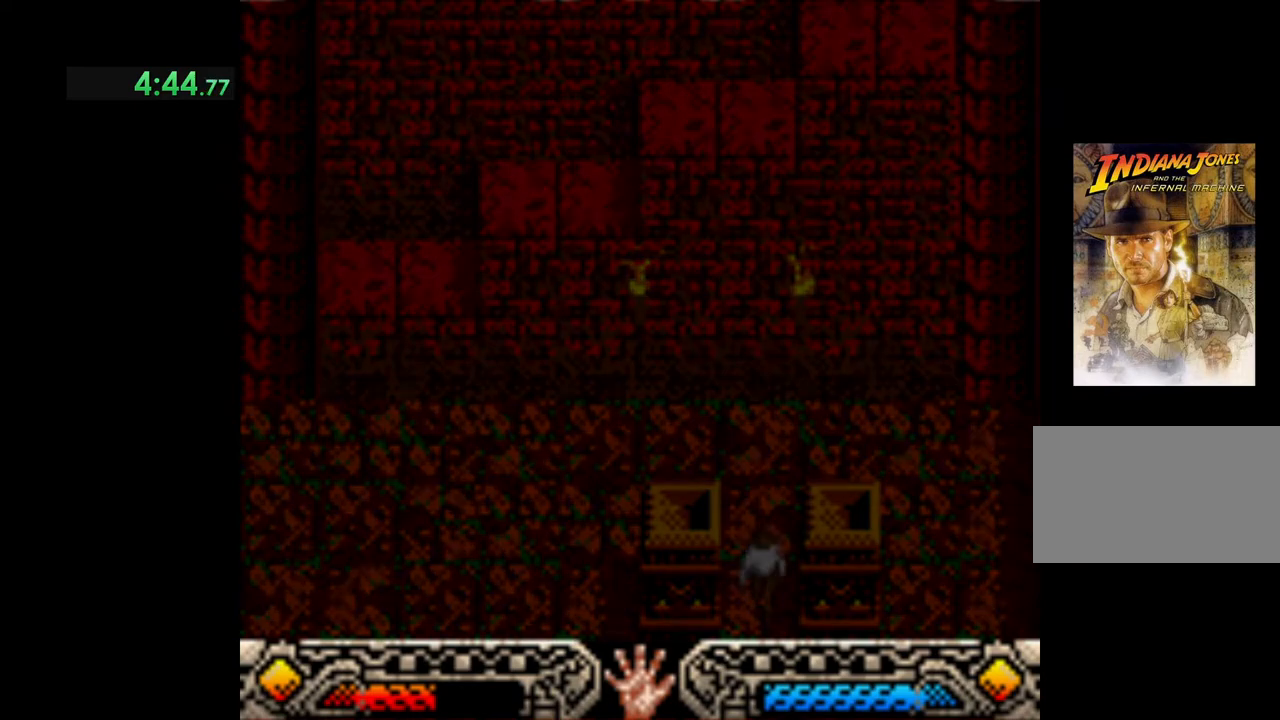
{"buttons": [], "left_stick": "left", "events": []}
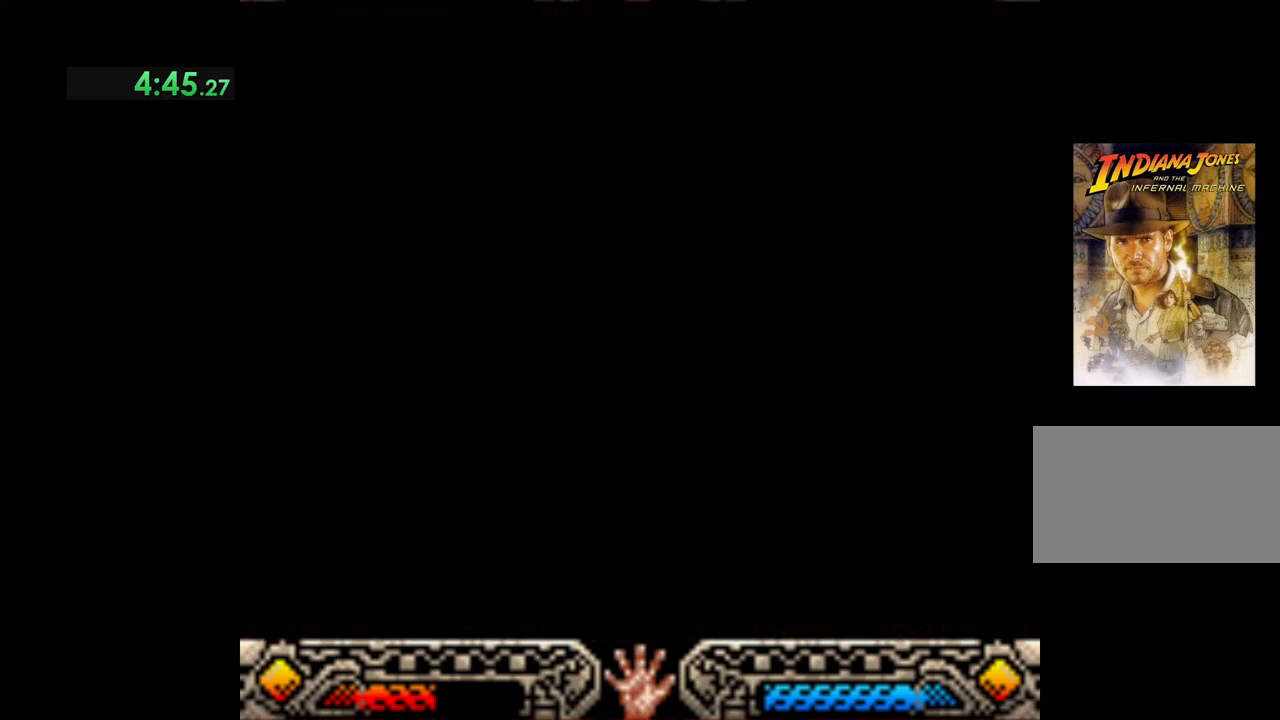
{"buttons": [], "left_stick": "left", "events": []}
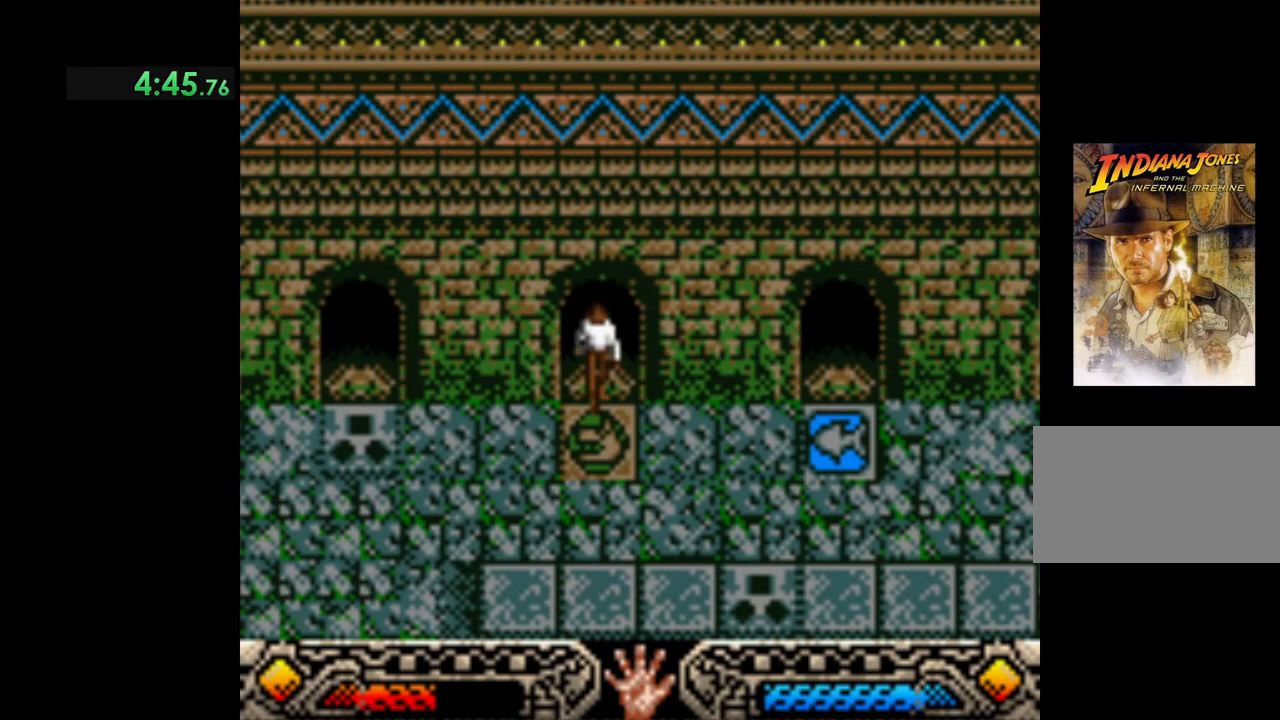
{"buttons": [], "left_stick": "left", "events": []}
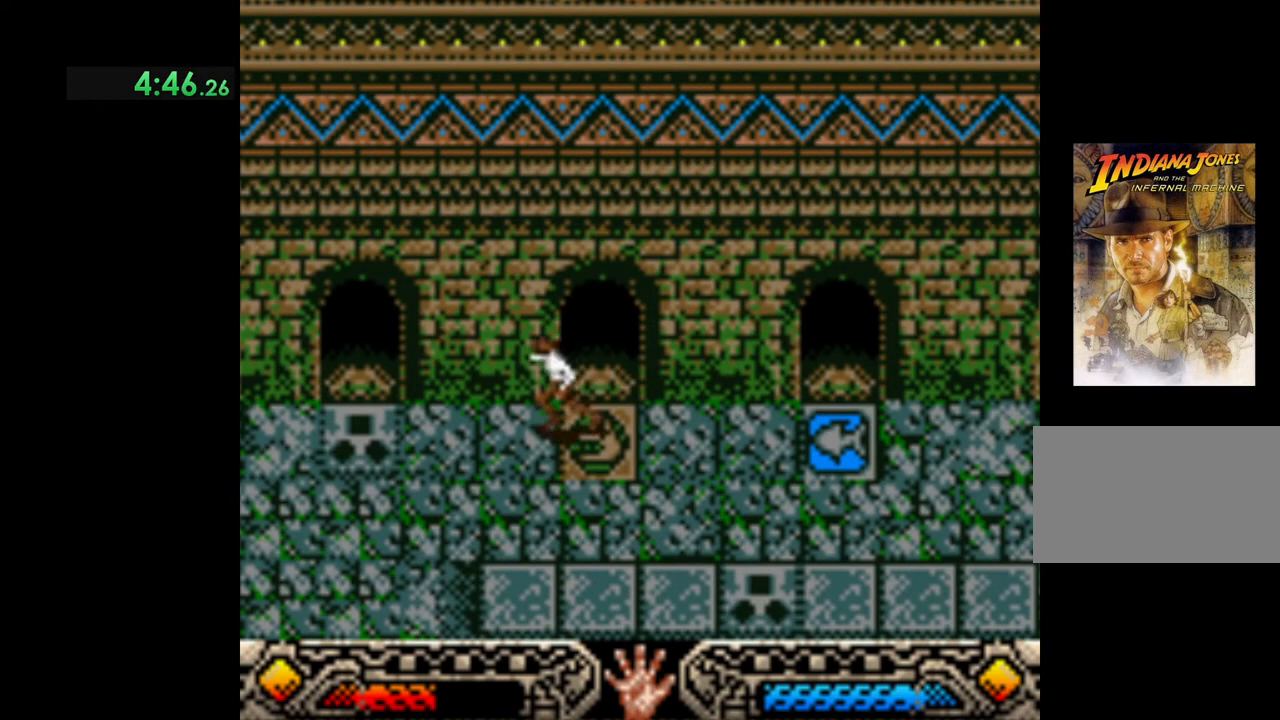
{"buttons": [], "left_stick": "up-left", "events": [[167, "left_stick", "up-left"]]}
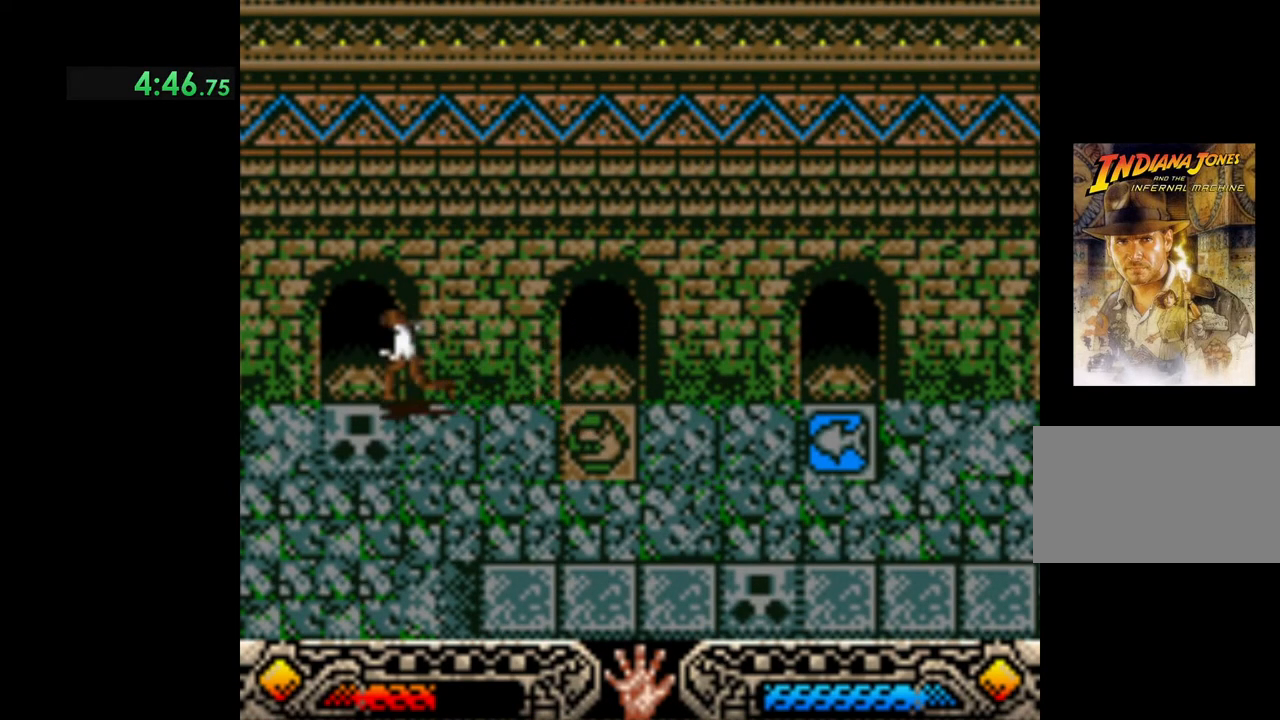
{"buttons": [], "left_stick": "up", "events": [[200, "left_stick", "up"]]}
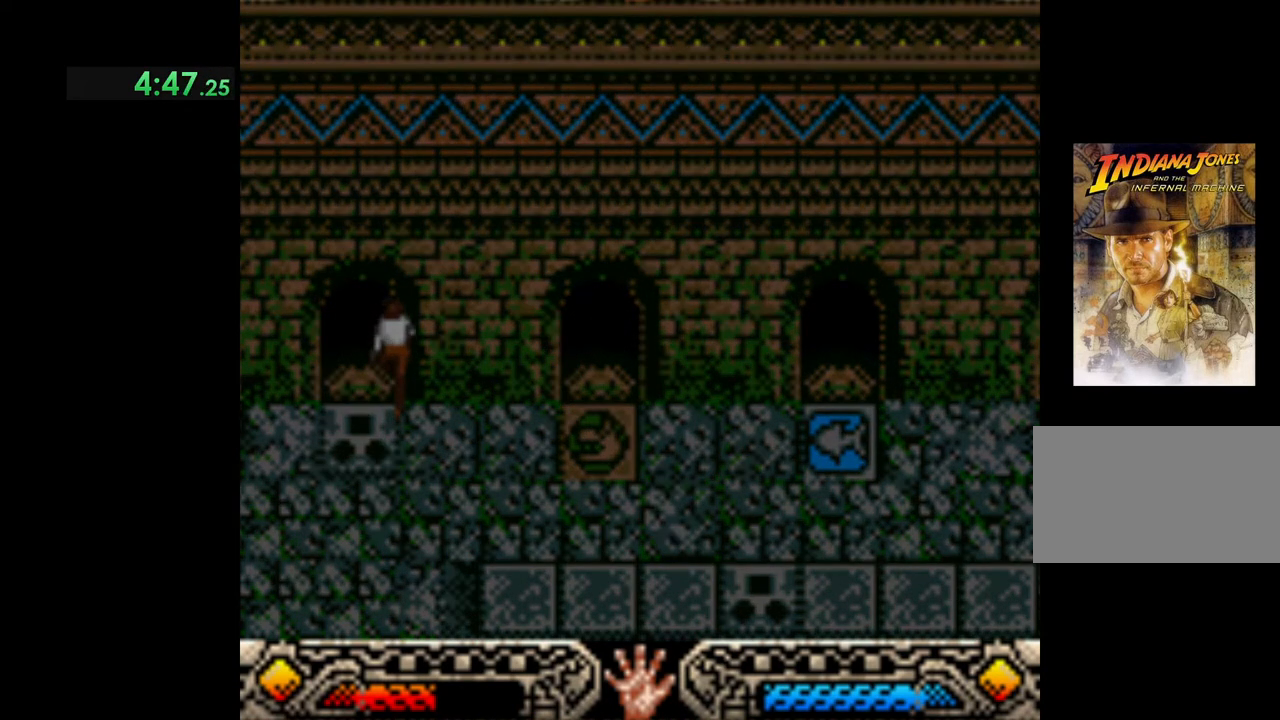
{"buttons": [], "left_stick": "up", "events": []}
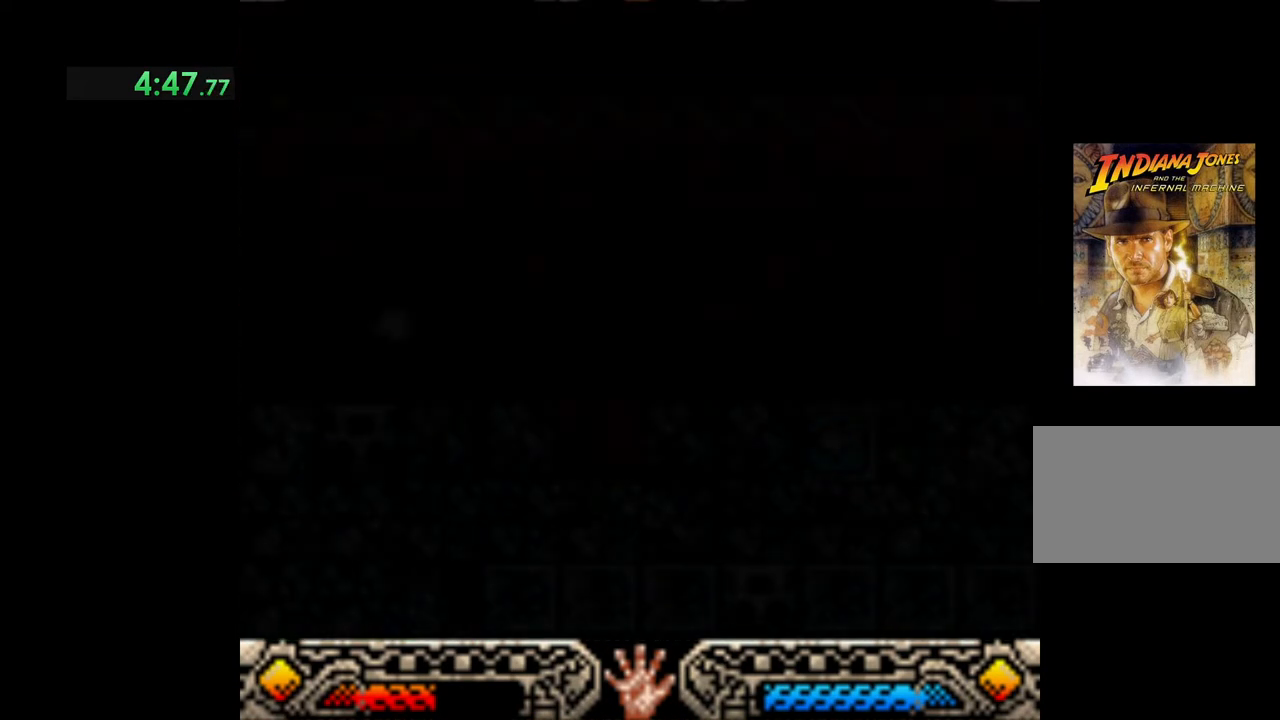
{"buttons": [], "left_stick": "up", "events": []}
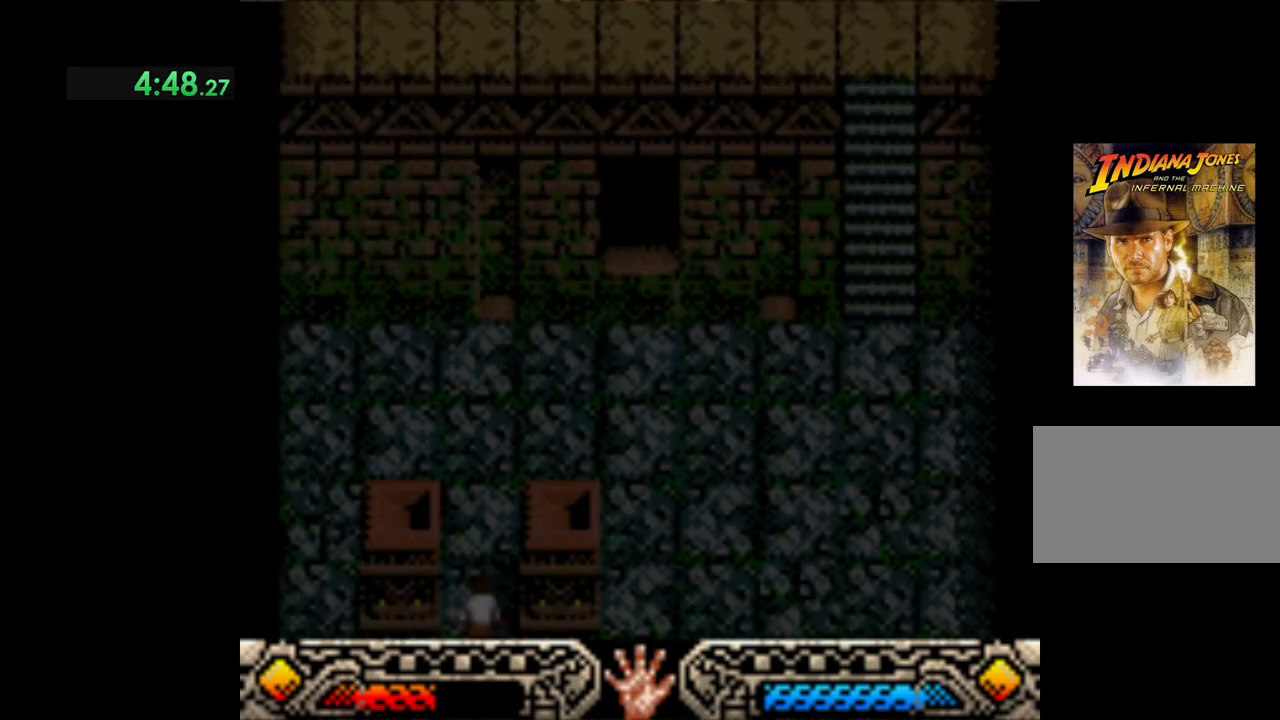
{"buttons": [], "left_stick": "up-right", "events": [[117, "left_stick", "up-right"]]}
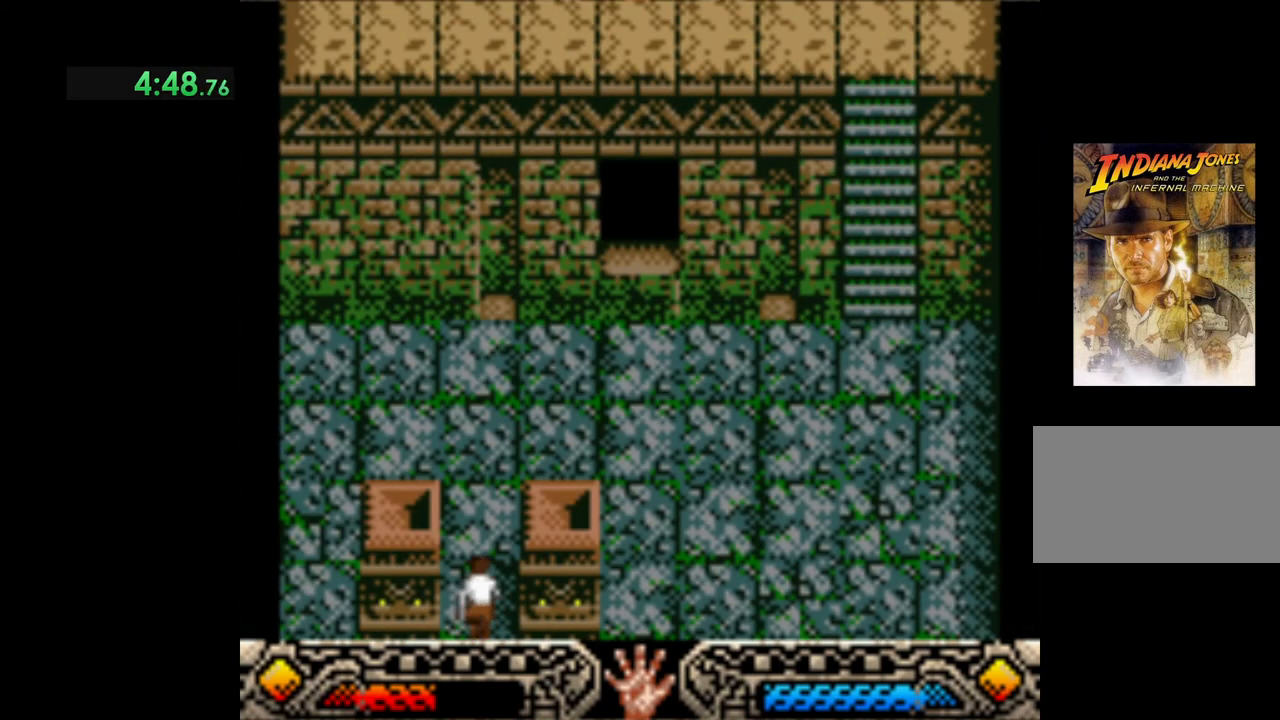
{"buttons": [], "left_stick": "up-right", "events": []}
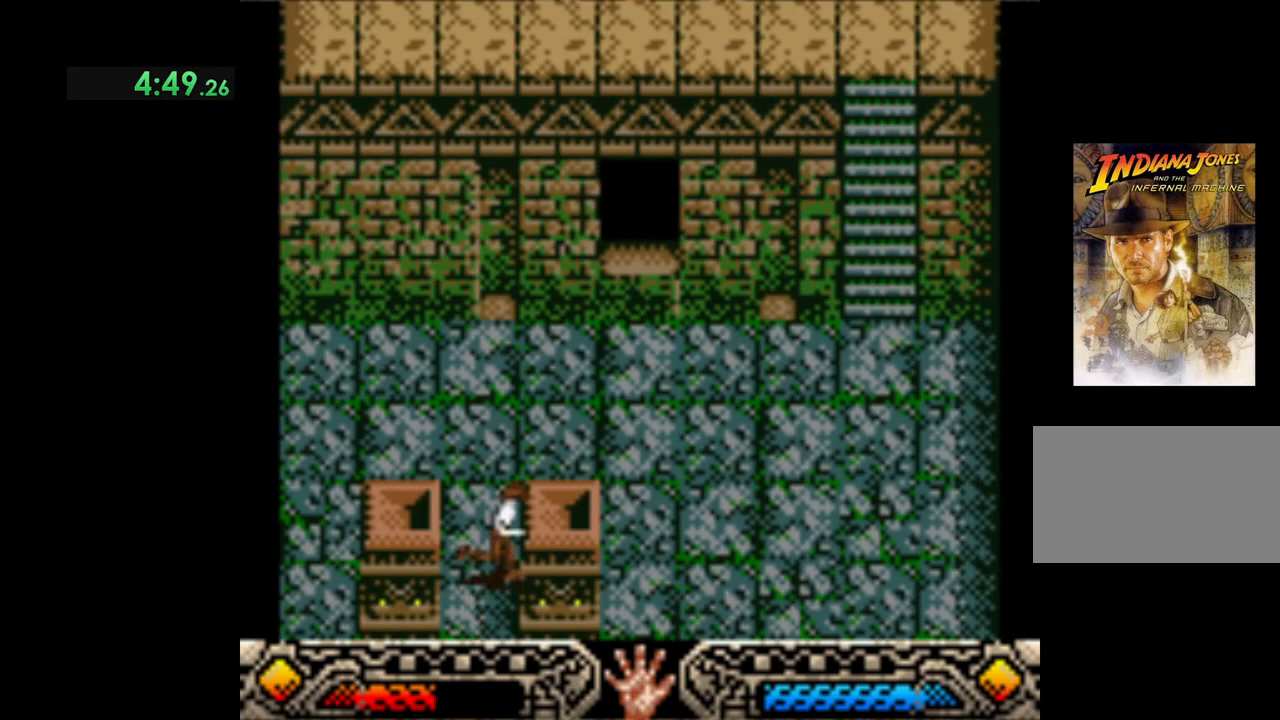
{"buttons": [], "left_stick": "up-right", "events": []}
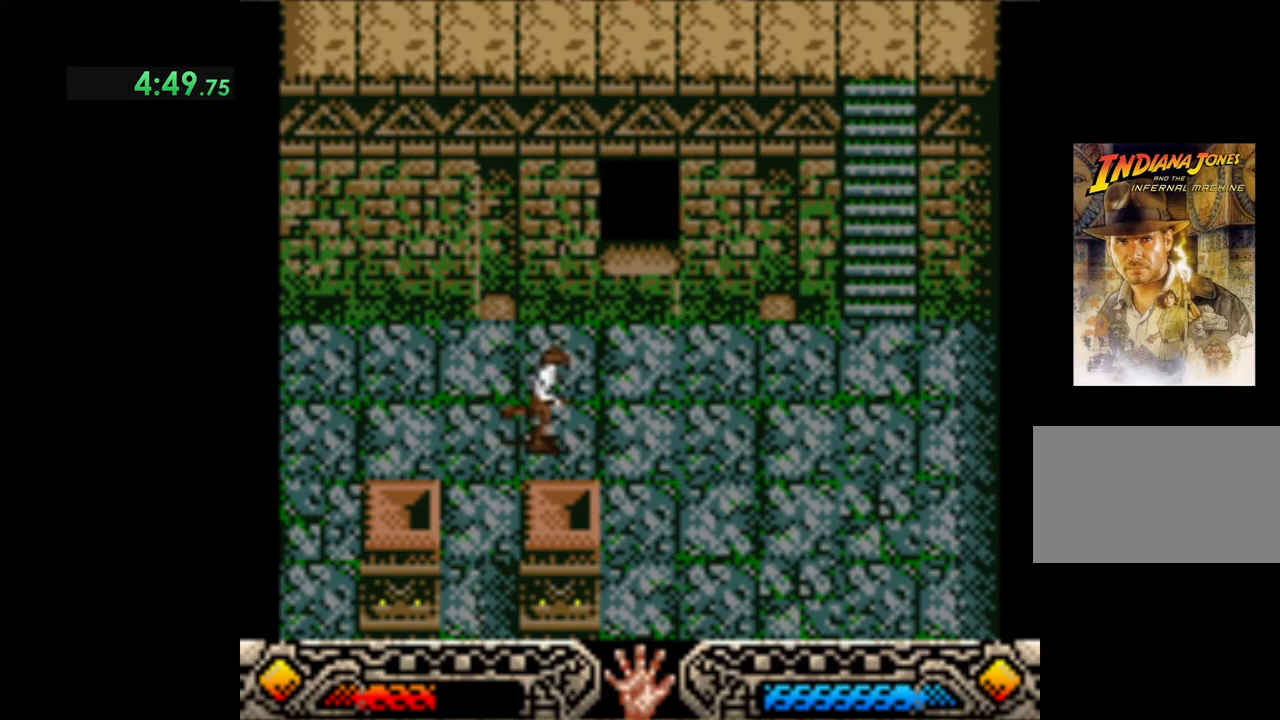
{"buttons": [], "left_stick": "up-right", "events": []}
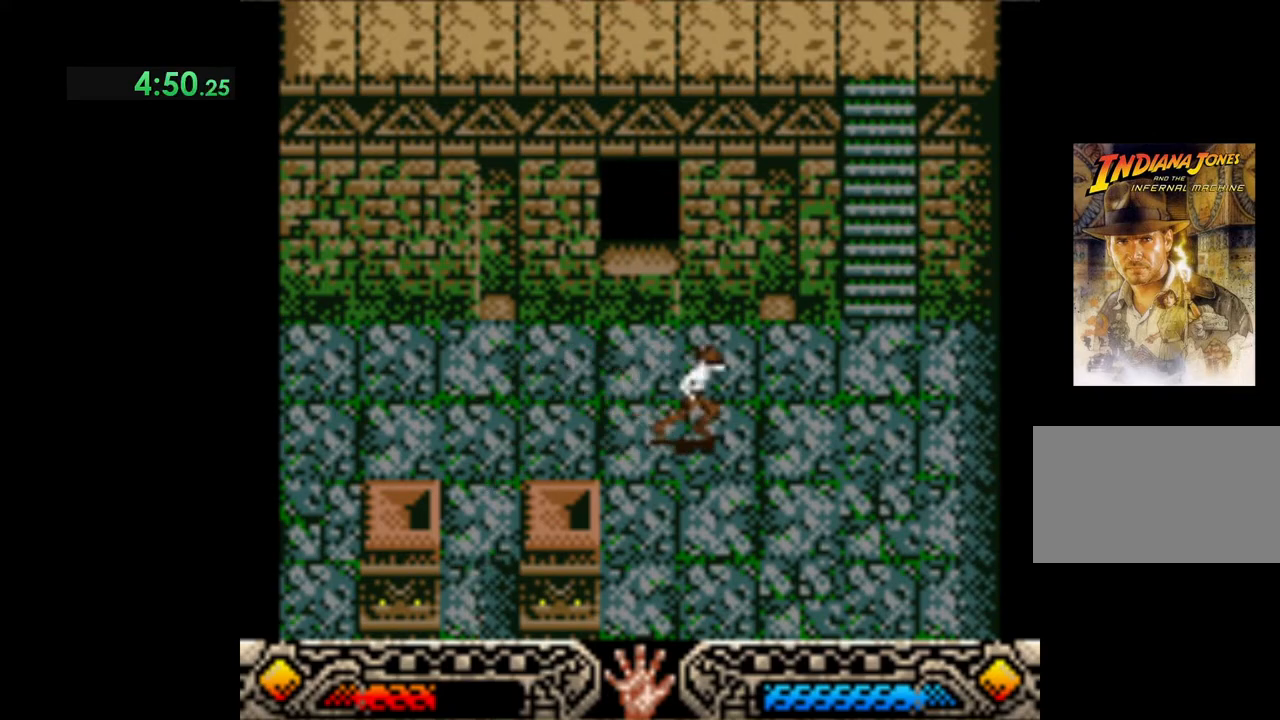
{"buttons": ["B"], "left_stick": "up-right", "events": [[250, "B", "down"]]}
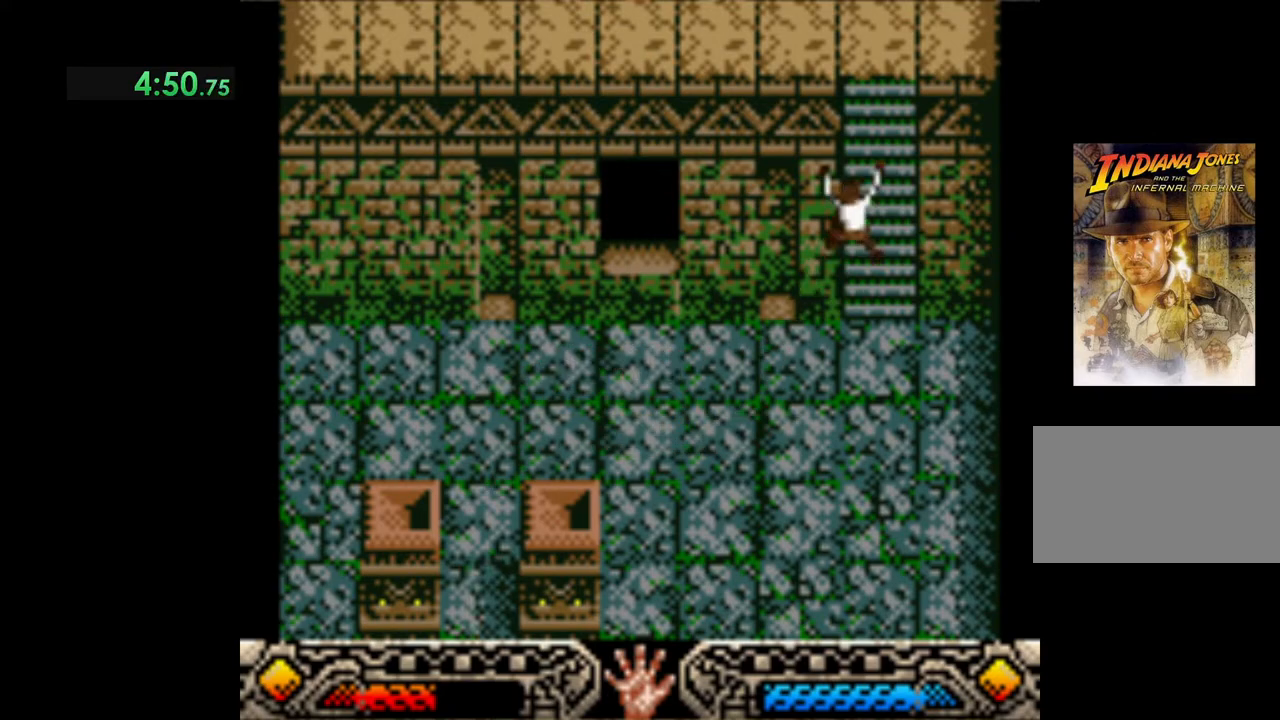
{"buttons": [], "left_stick": "up", "events": [[150, "B", "up"], [150, "left_stick", "up"]]}
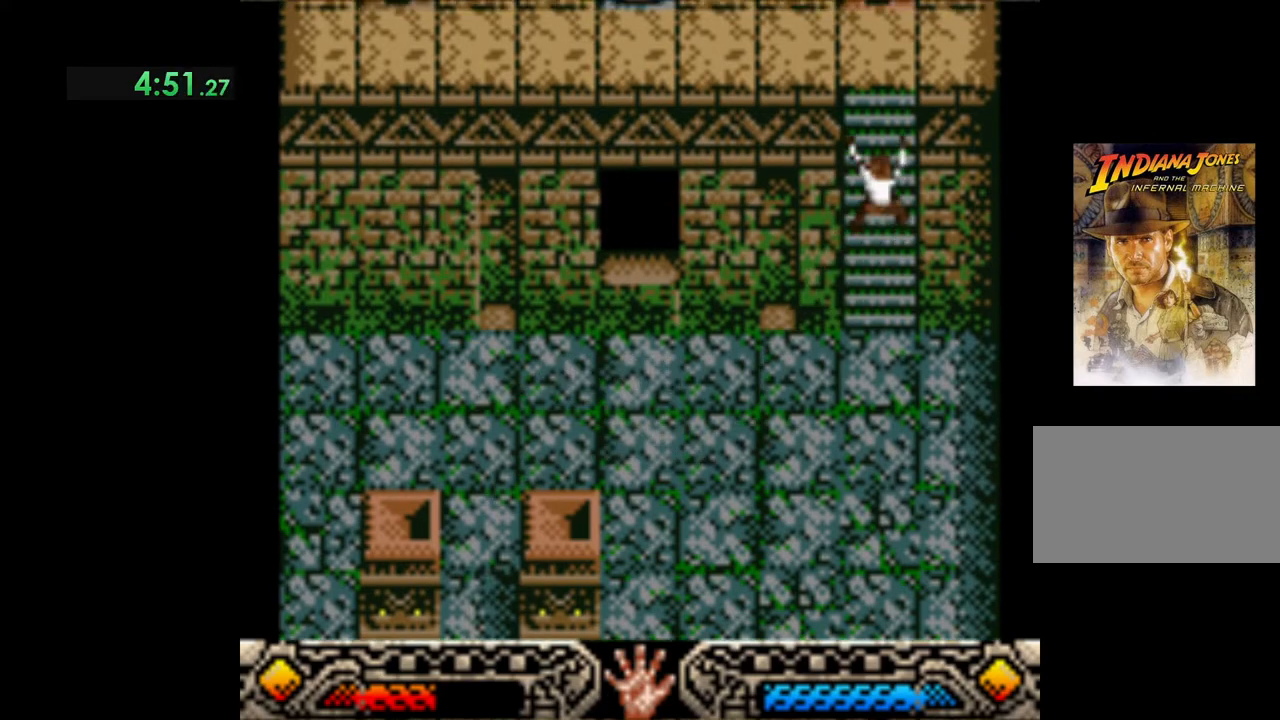
{"buttons": [], "left_stick": "up", "events": []}
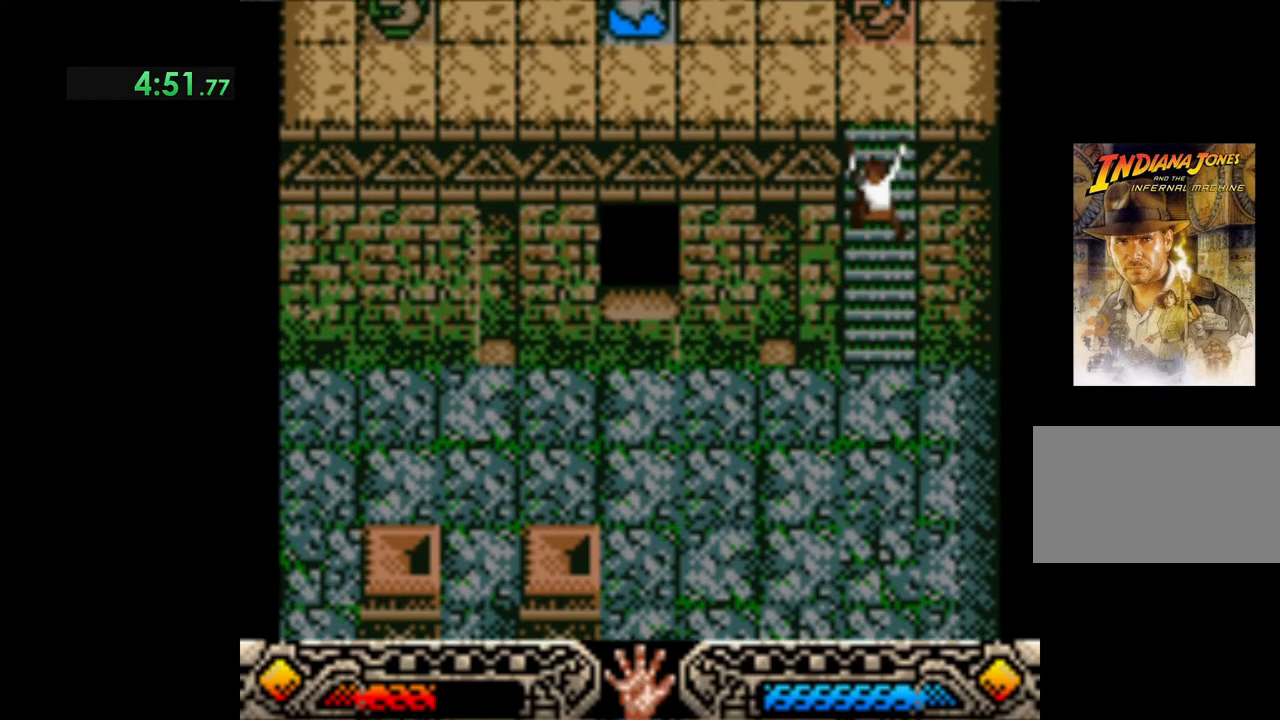
{"buttons": [], "left_stick": "up", "events": []}
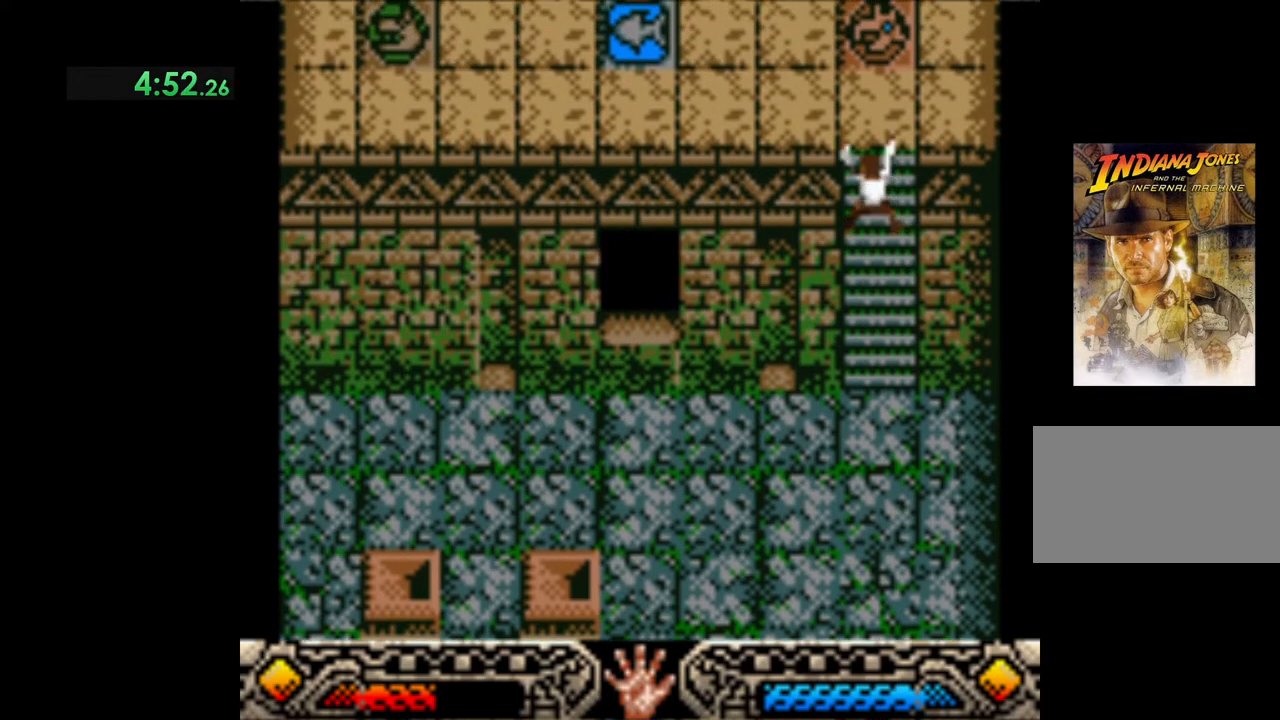
{"buttons": [], "left_stick": "up", "events": []}
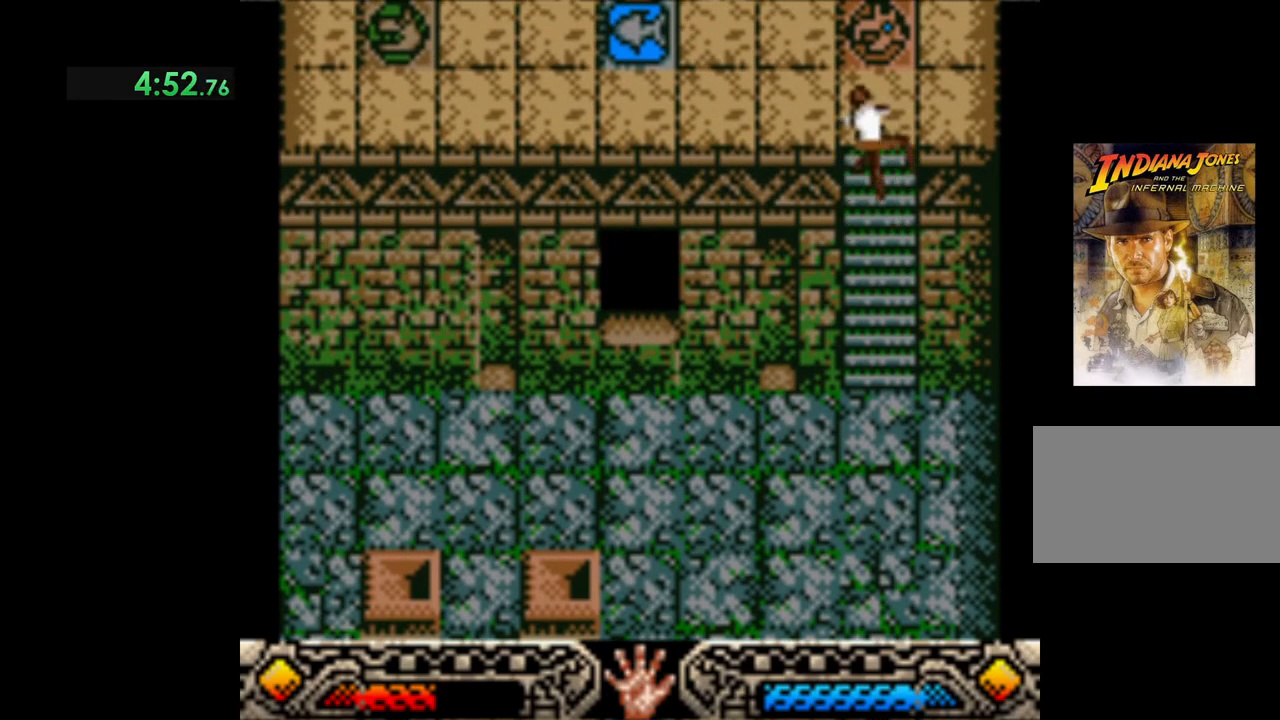
{"buttons": [], "left_stick": "up", "events": []}
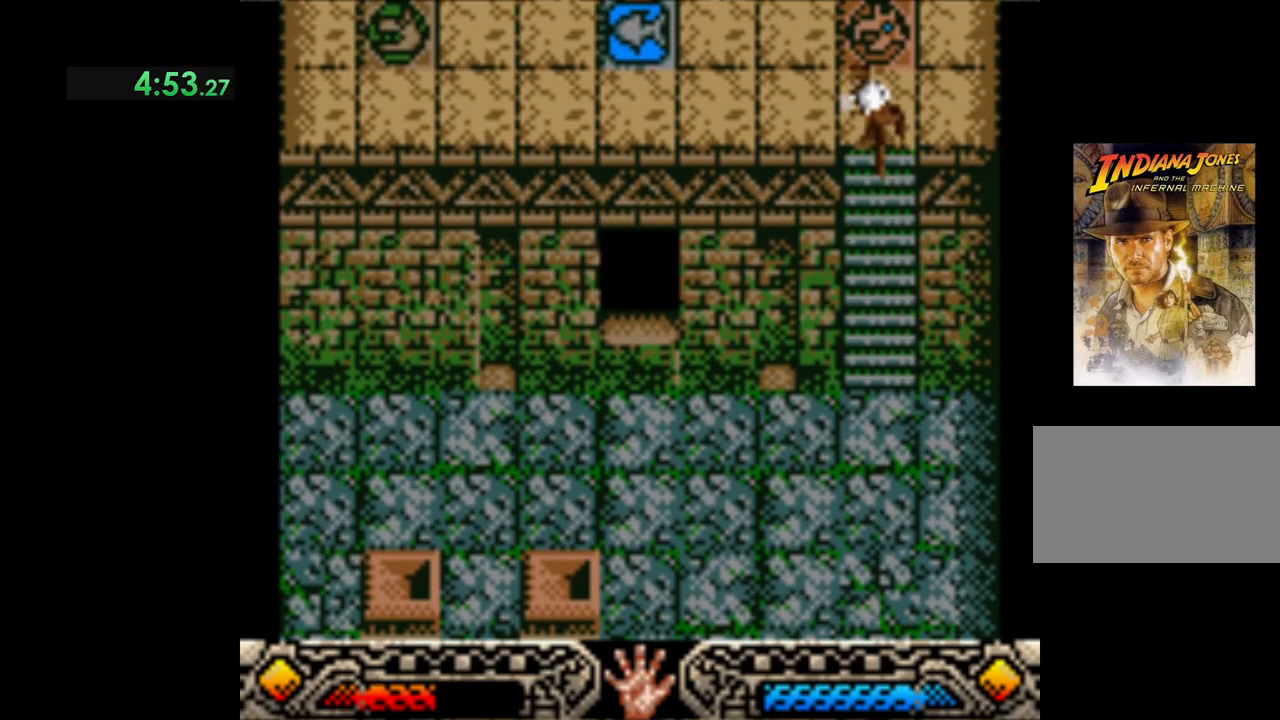
{"buttons": [], "left_stick": "up", "events": []}
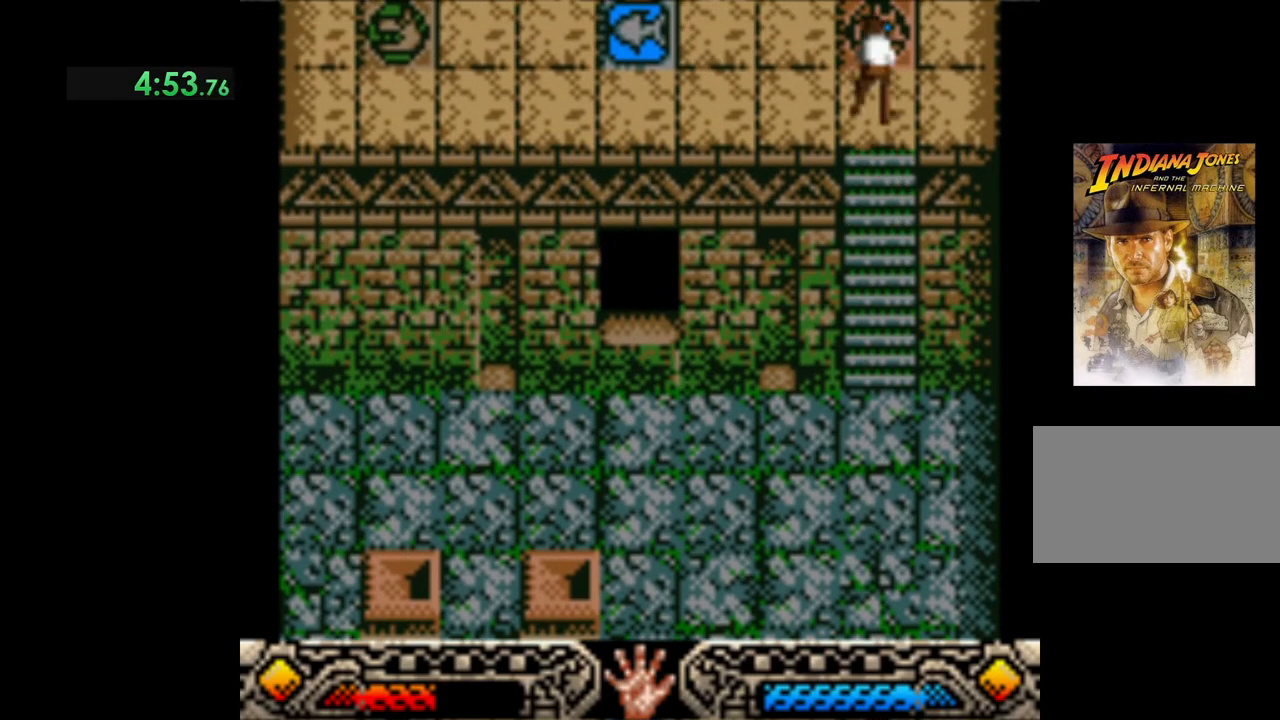
{"buttons": [], "left_stick": "up", "events": []}
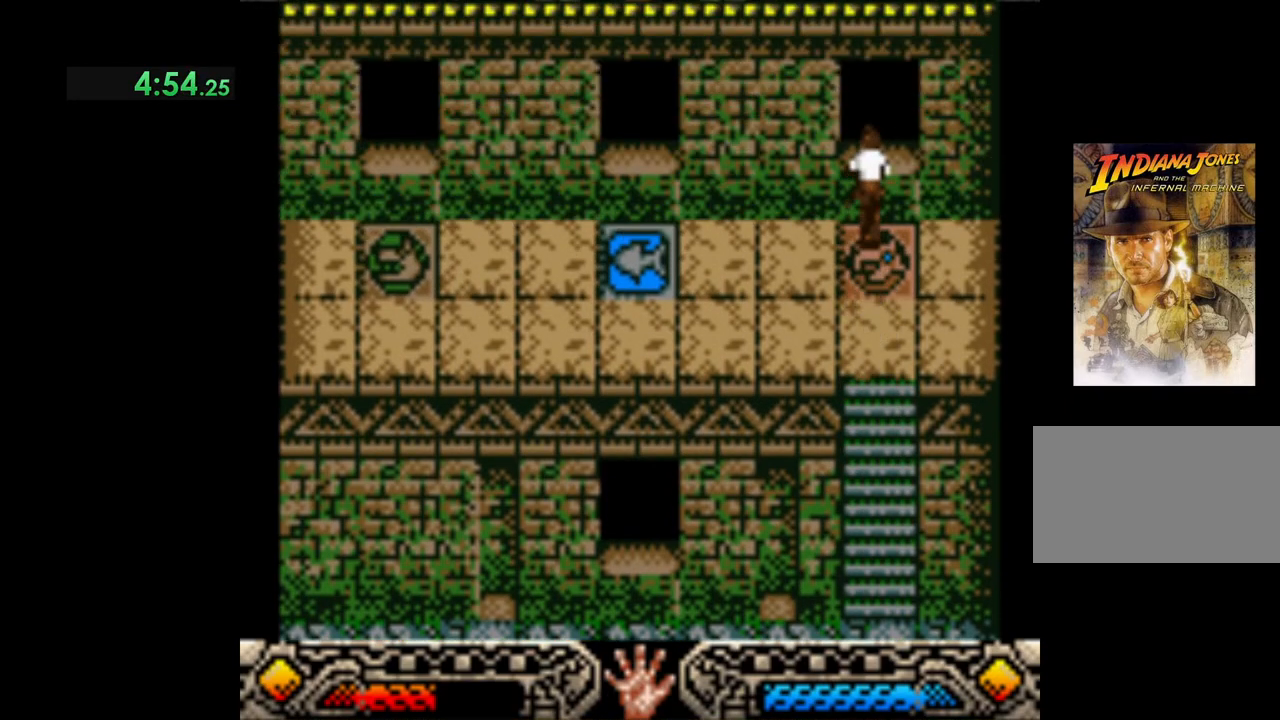
{"buttons": [], "left_stick": "center", "events": [[117, "START", "down"], [250, "left_stick", "center"], [283, "START", "up"]]}
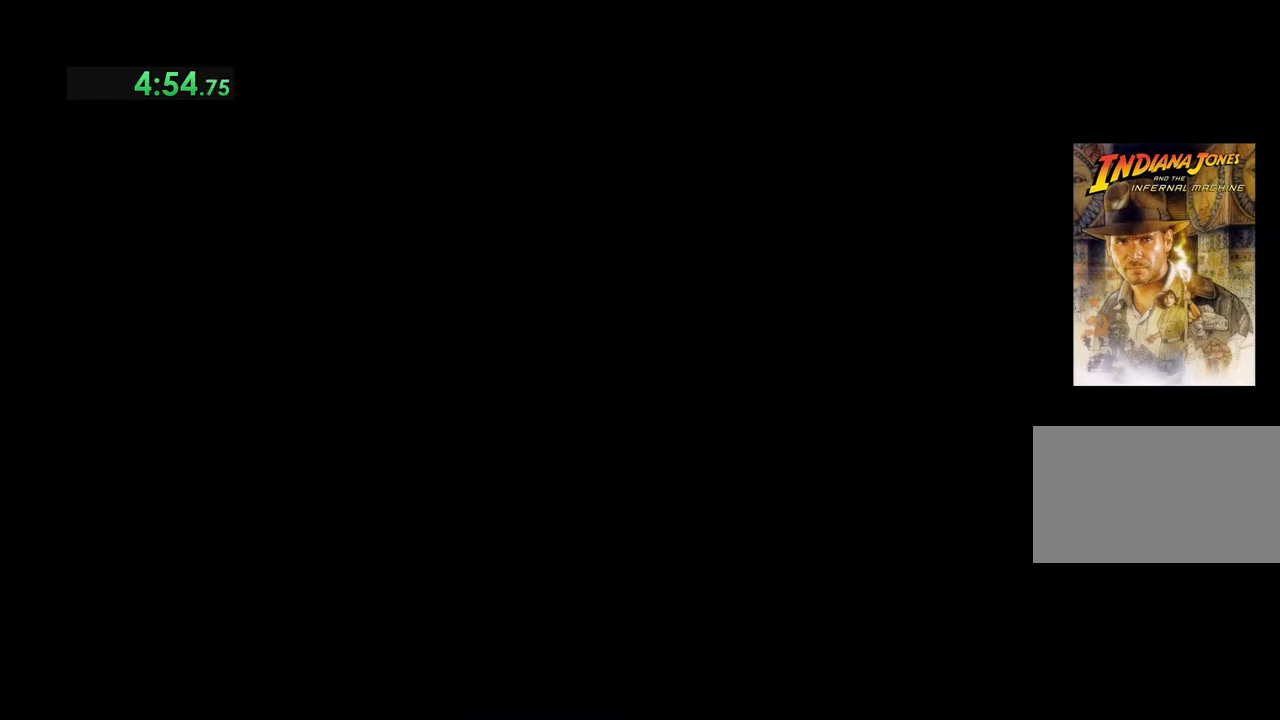
{"buttons": [], "left_stick": "center", "events": [[50, "DPAD_RIGHT", "down"], [150, "DPAD_RIGHT", "up"], [317, "DPAD_RIGHT", "down"], [383, "DPAD_RIGHT", "up"]]}
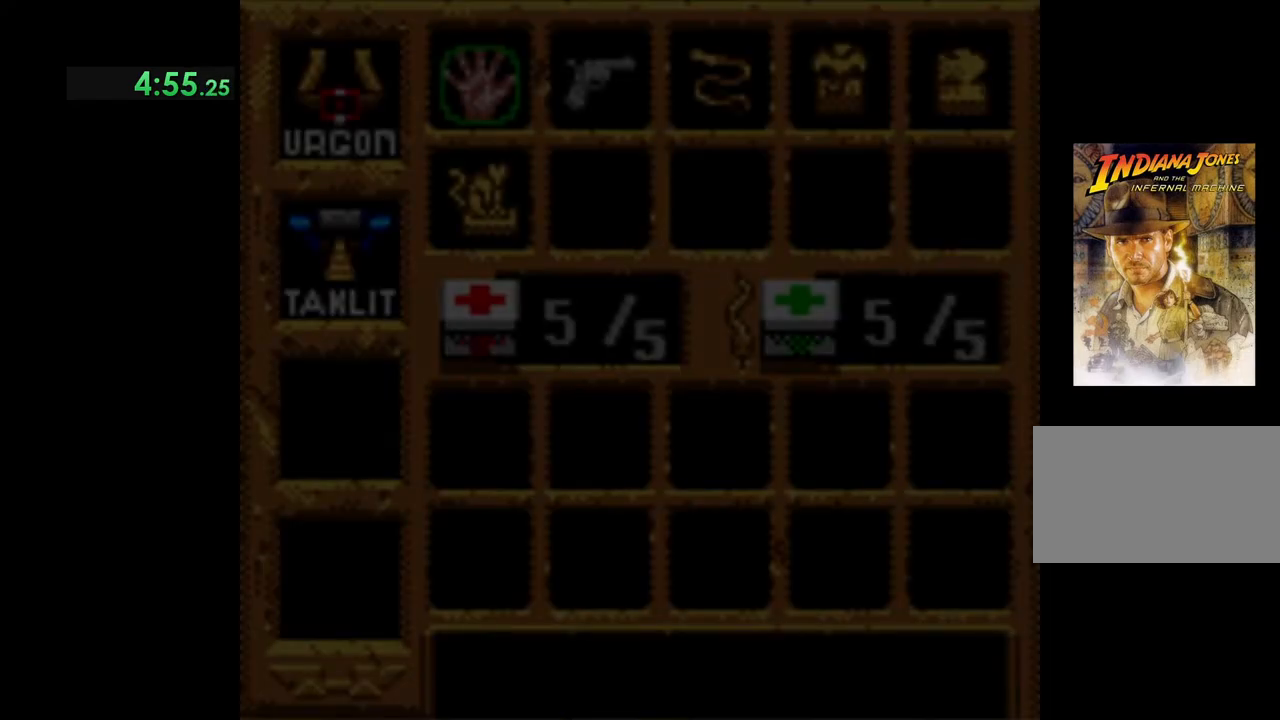
{"buttons": ["DPAD_RIGHT"], "left_stick": "center", "events": [[33, "DPAD_RIGHT", "down"], [117, "DPAD_RIGHT", "up"], [217, "DPAD_RIGHT", "down"], [333, "DPAD_RIGHT", "up"], [417, "DPAD_RIGHT", "down"]]}
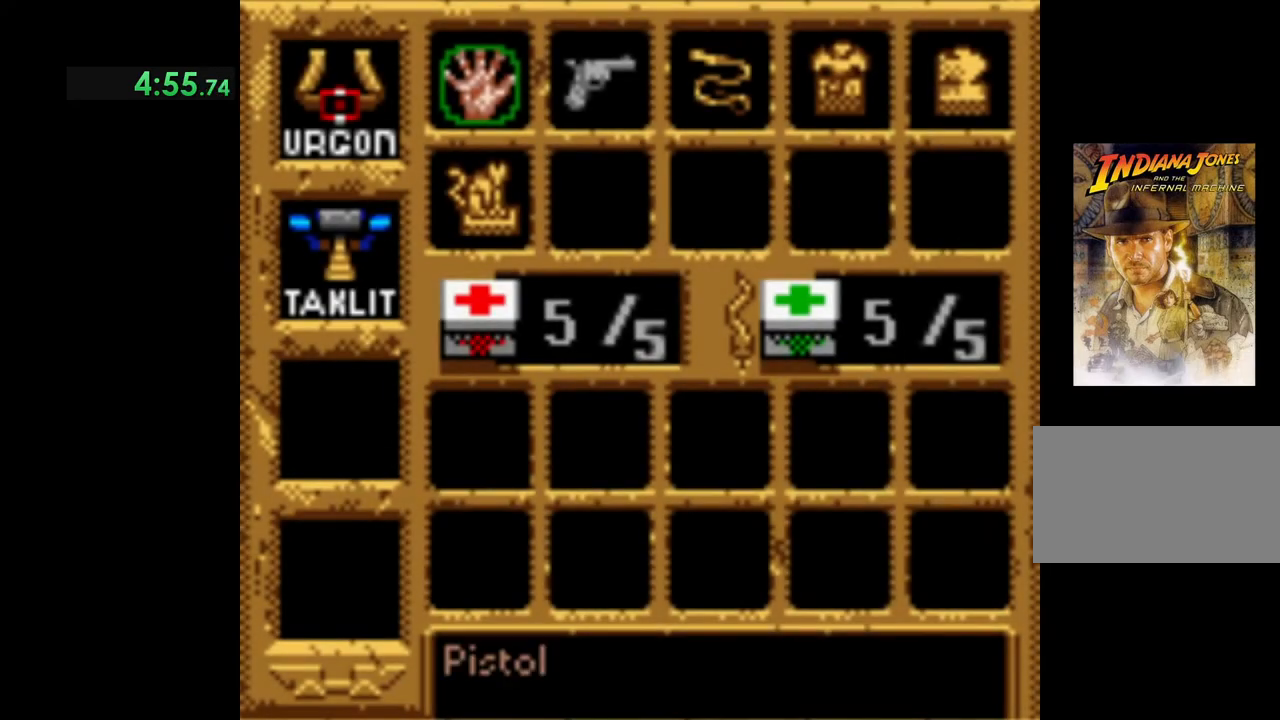
{"buttons": [], "left_stick": "center", "events": [[33, "DPAD_RIGHT", "up"], [117, "DPAD_RIGHT", "down"], [233, "DPAD_RIGHT", "up"], [333, "DPAD_RIGHT", "down"], [467, "DPAD_RIGHT", "up"]]}
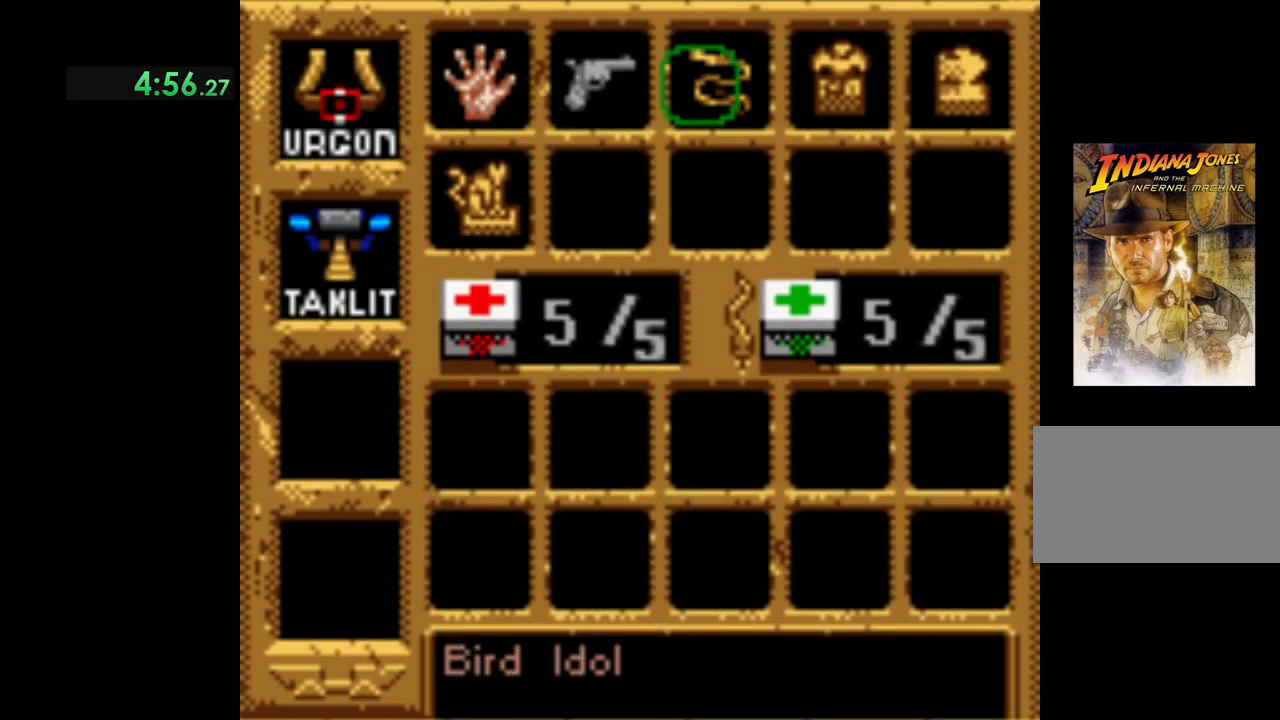
{"buttons": ["A"], "left_stick": "center", "events": [[367, "A", "down"]]}
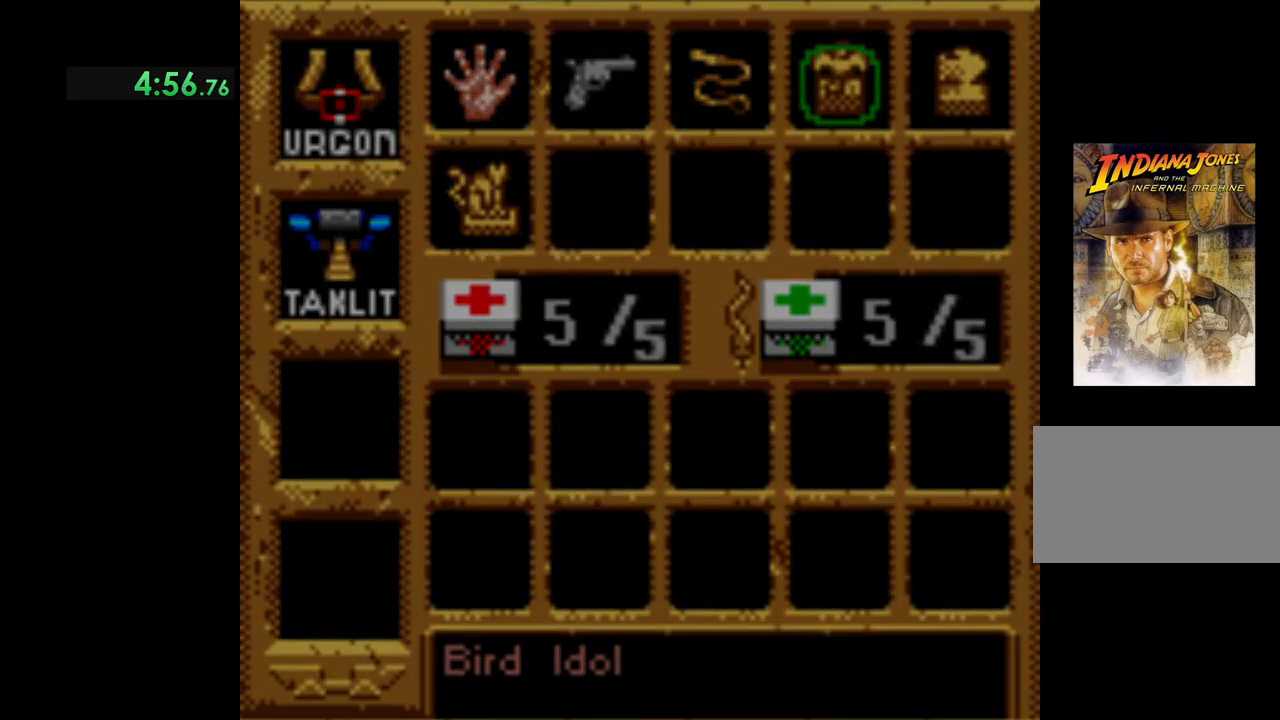
{"buttons": [], "left_stick": "center", "events": [[67, "A", "up"]]}
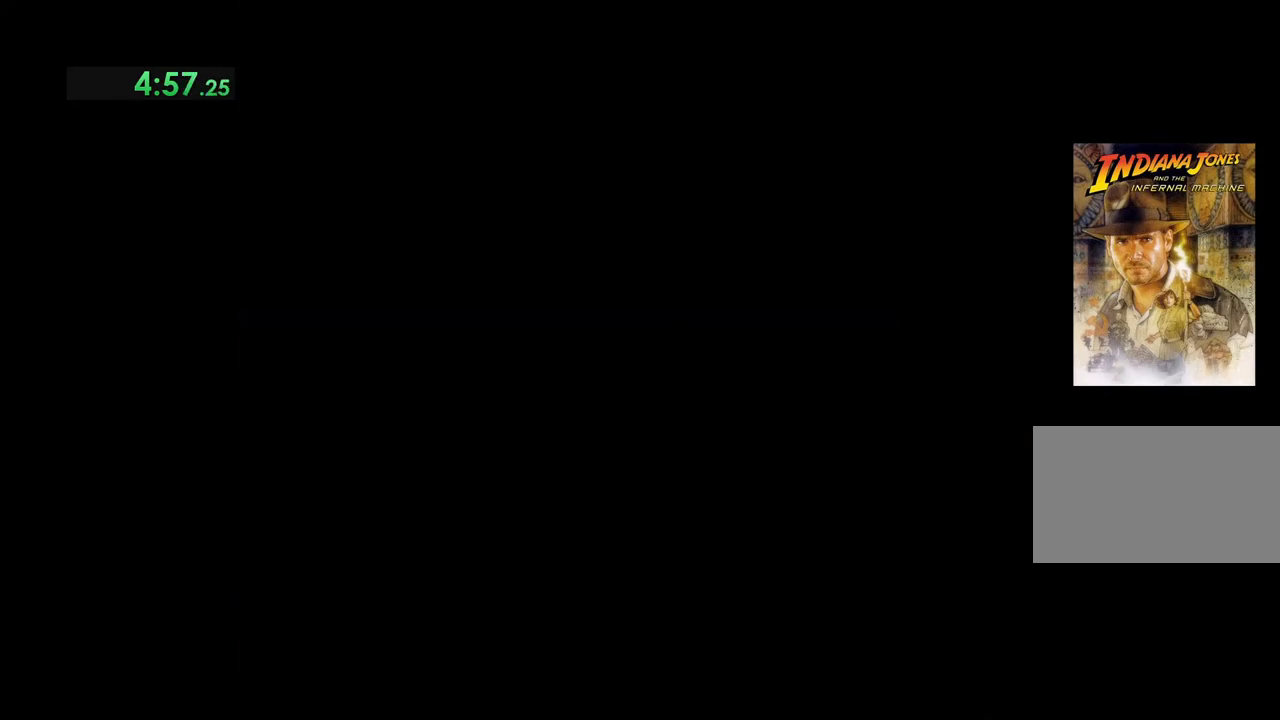
{"buttons": [], "left_stick": "center", "events": []}
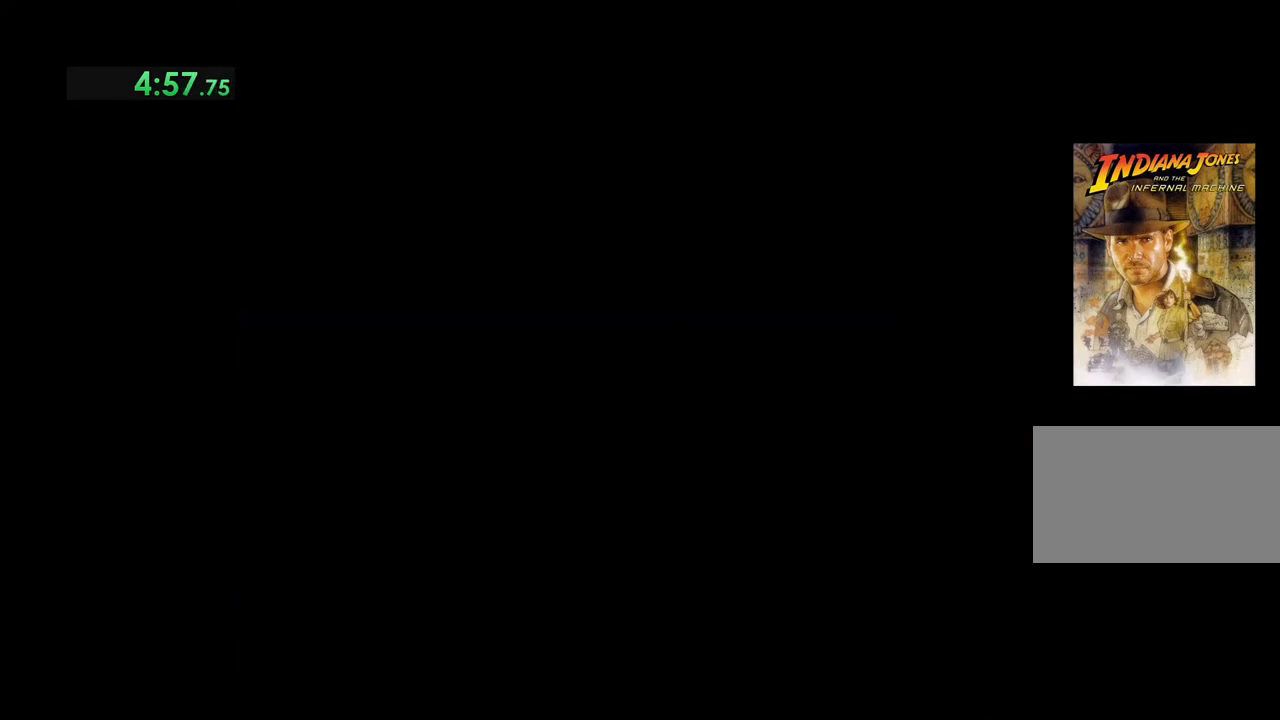
{"buttons": [], "left_stick": "center", "events": []}
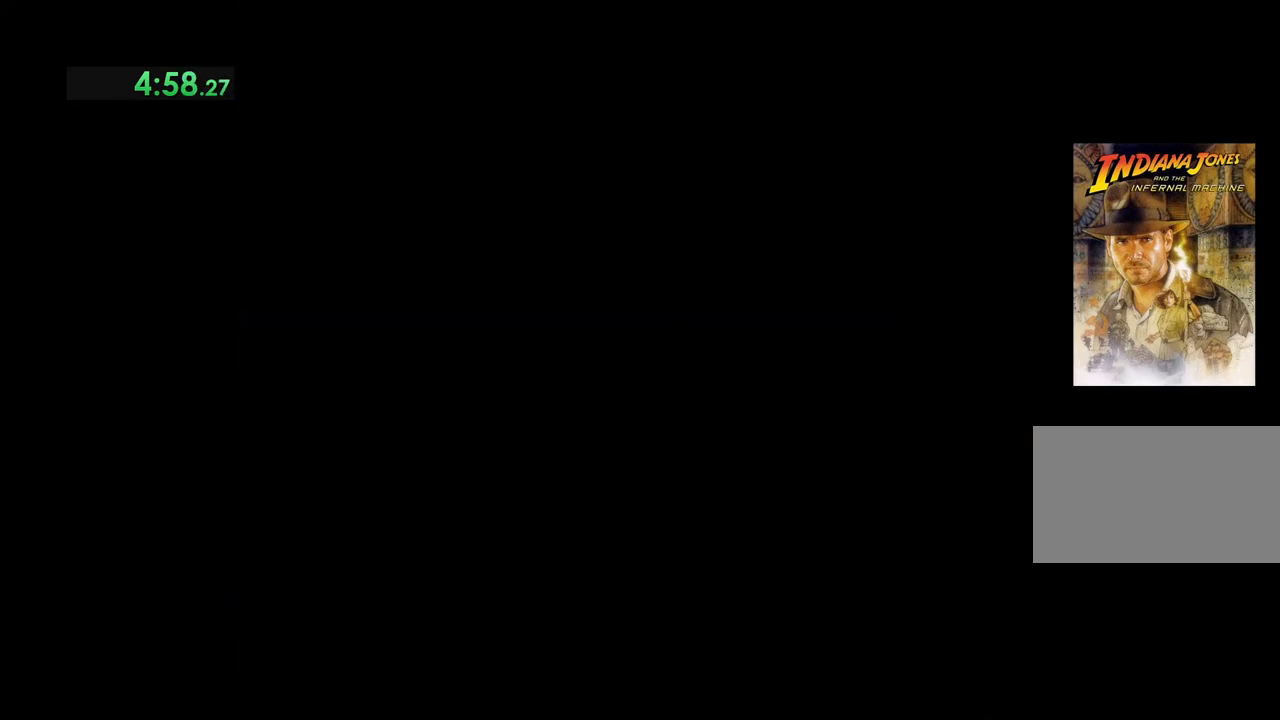
{"buttons": [], "left_stick": "center", "events": []}
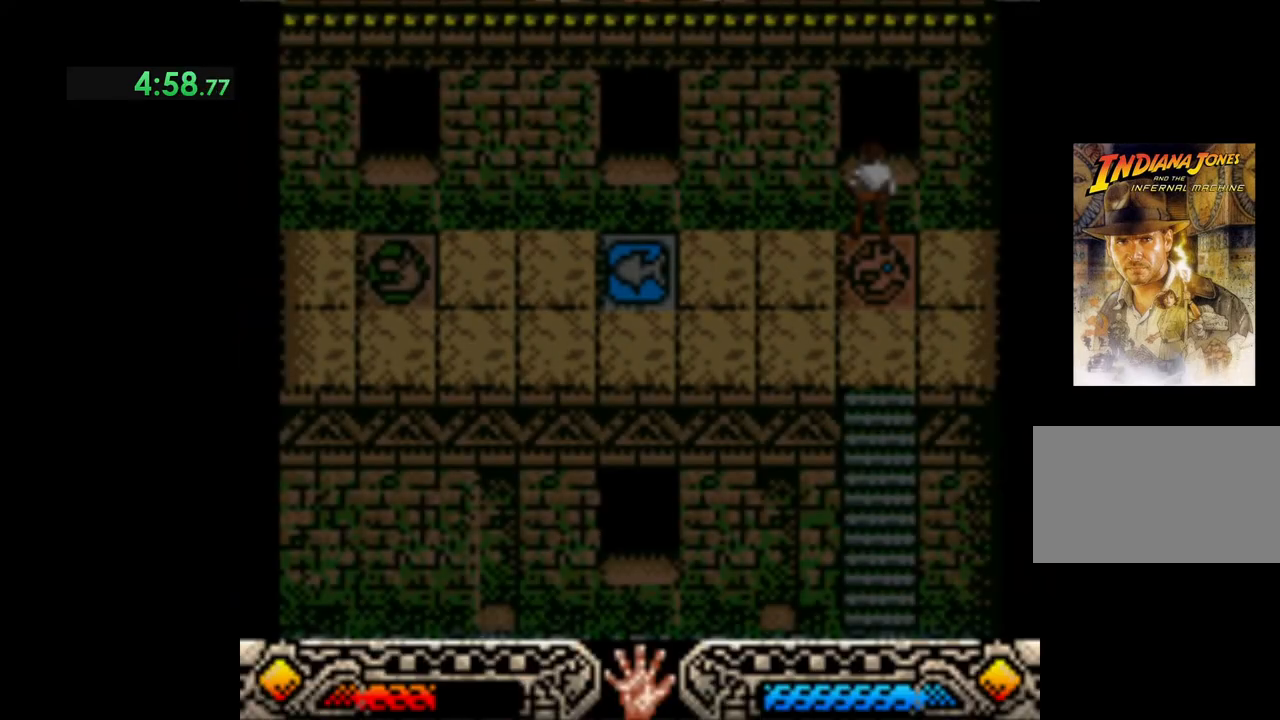
{"buttons": [], "left_stick": "up-left", "events": [[333, "left_stick", "up-left"]]}
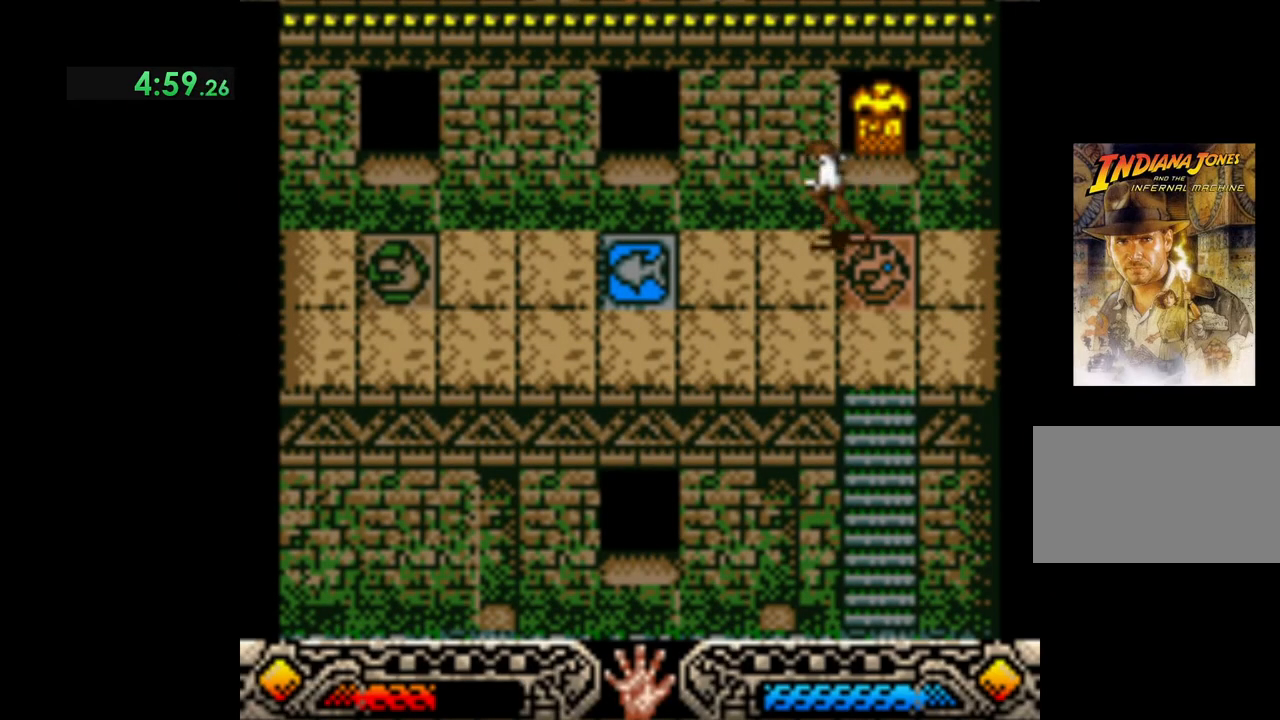
{"buttons": [], "left_stick": "up-left", "events": []}